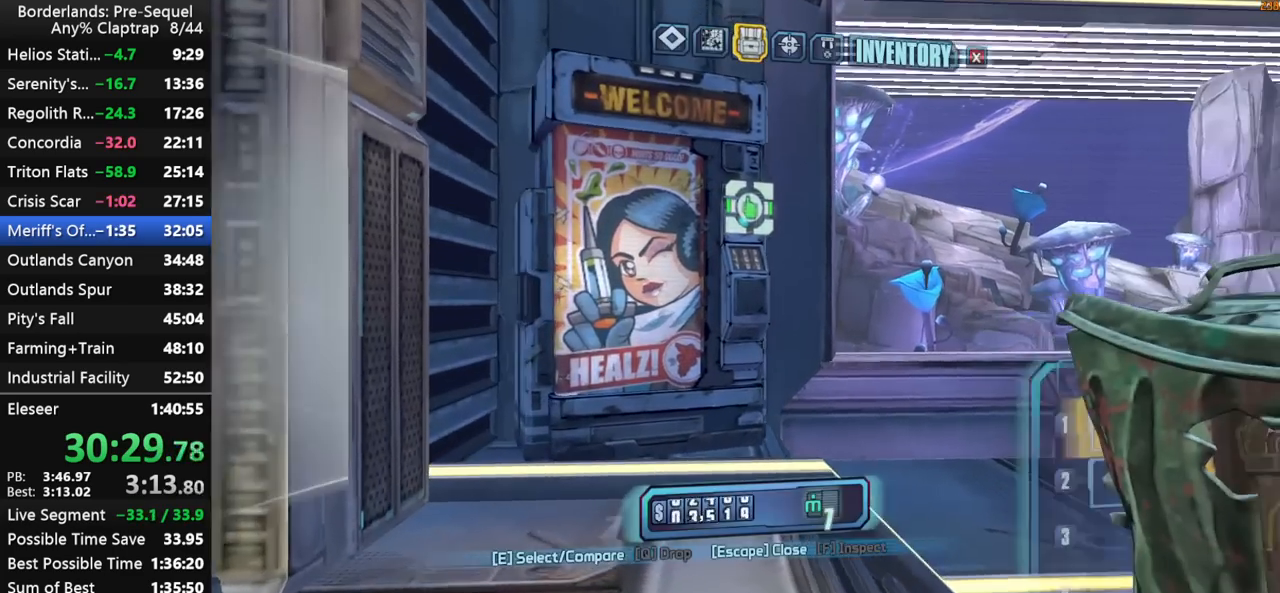
Gameplay with keyboard and mouse; each line is a JSON object with the keys held at the frame after it. "events" lists presses ("down") and releases ("up") of "1", "2", "3", "4", "5", "a", "b", "c", "ctrl", "d", "down", "e", "f", "g", "left", "q", "r", "right", "s", "shift", "space", "t", "up", "v", "w", "x", "y" and "z" between this image and that frame as [ms after this image, input, new state], when the widget could be followed in between. No other keys are recorded. "mouse_move" is the direction in which the mouse moves at that frame (one of eight, or "still"), when it could be read. Mouse buttons are not recorded.
{"keys": [], "mouse_move": "still", "events": []}
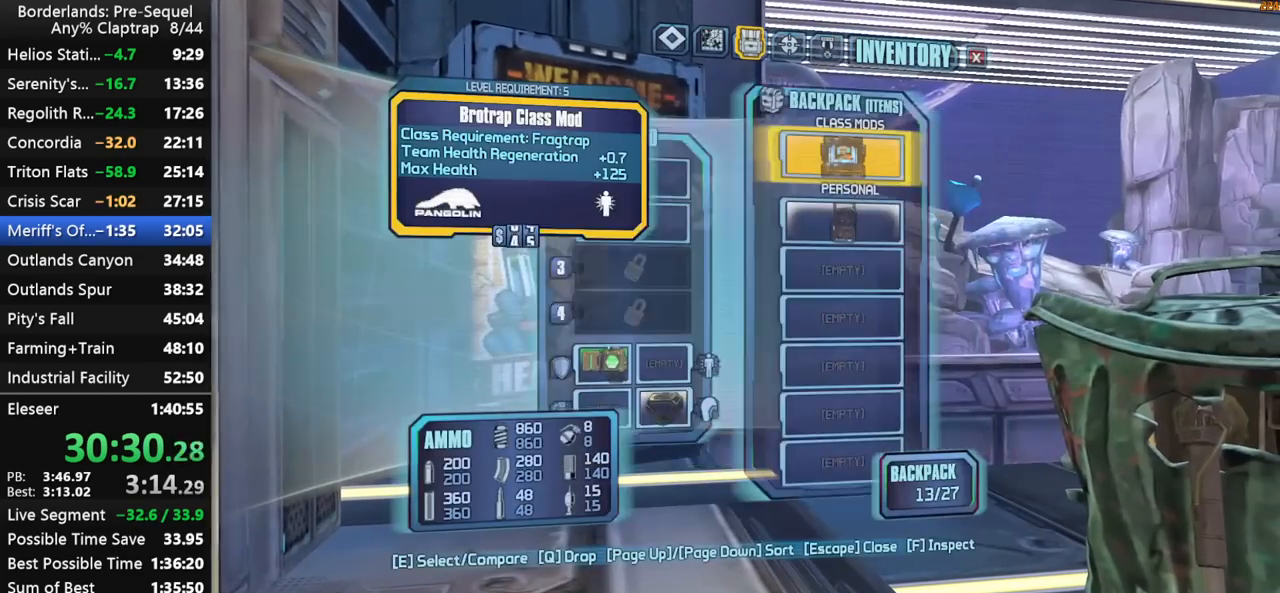
{"keys": [], "mouse_move": "still", "events": []}
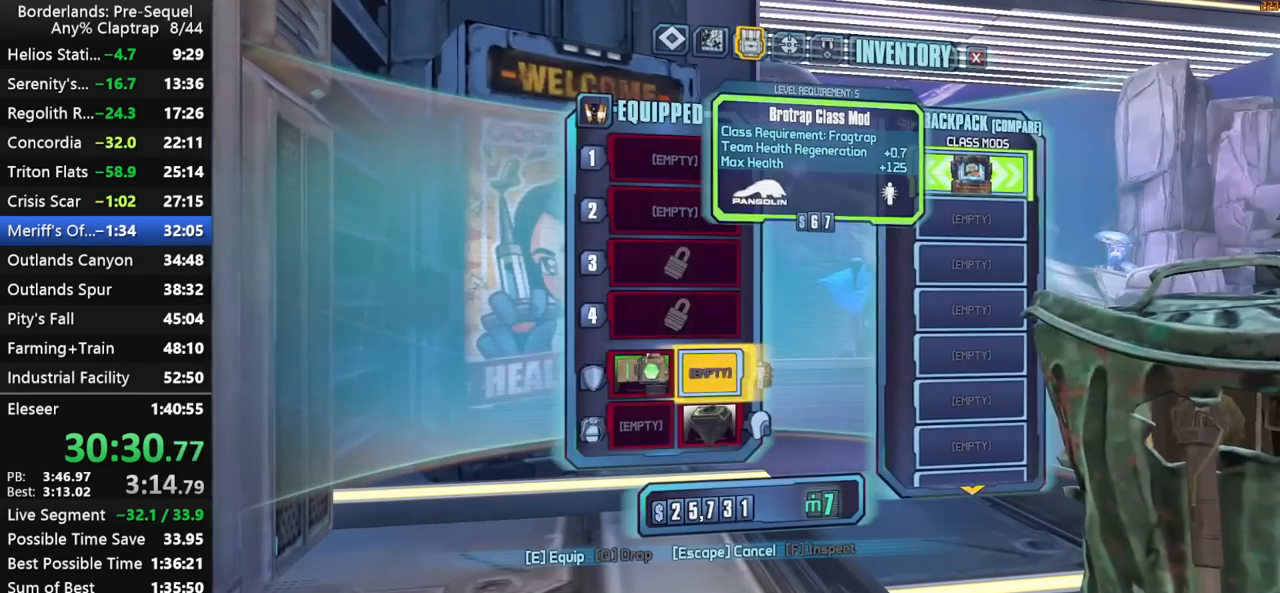
{"keys": [], "mouse_move": "still", "events": []}
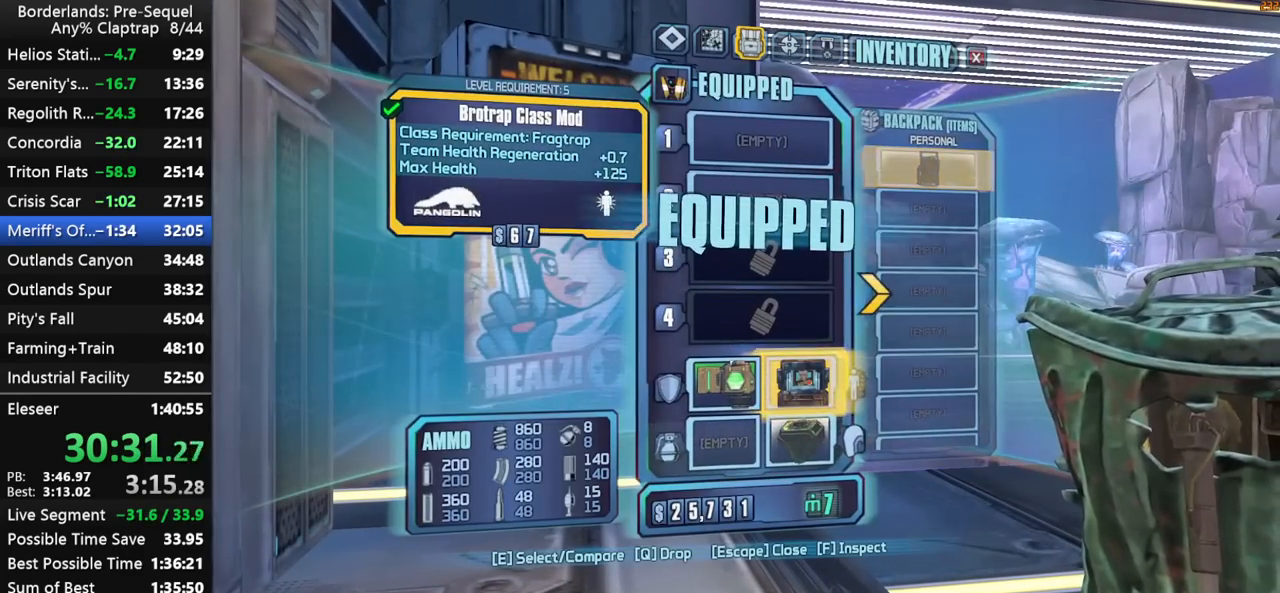
{"keys": [], "mouse_move": "still", "events": []}
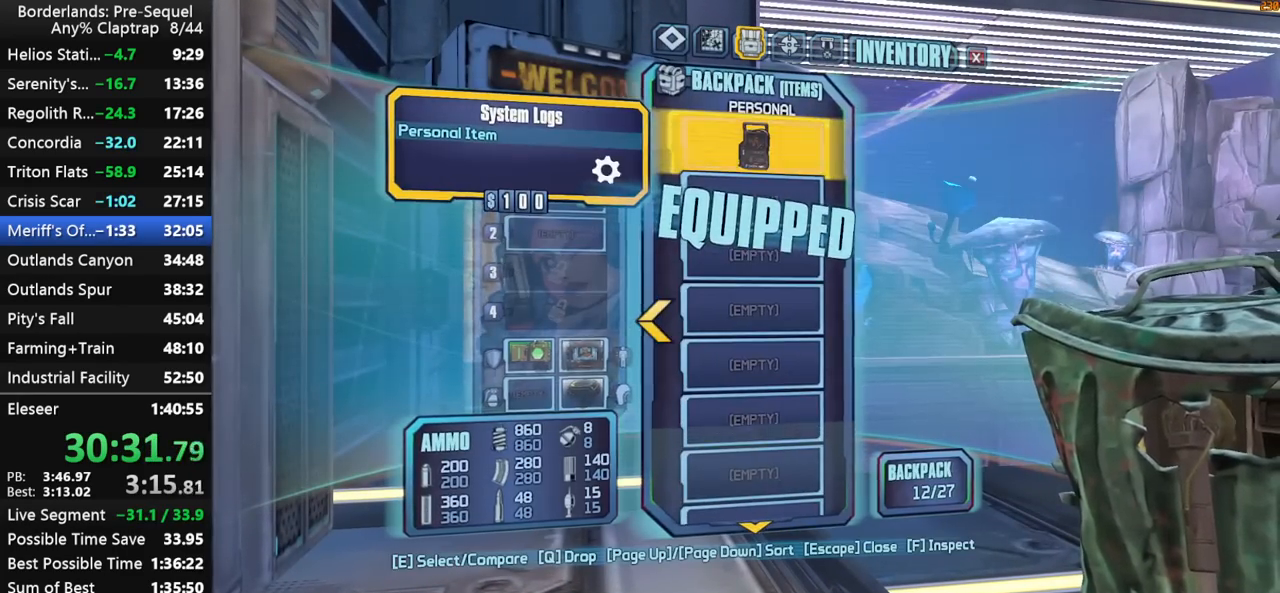
{"keys": [], "mouse_move": "still", "events": []}
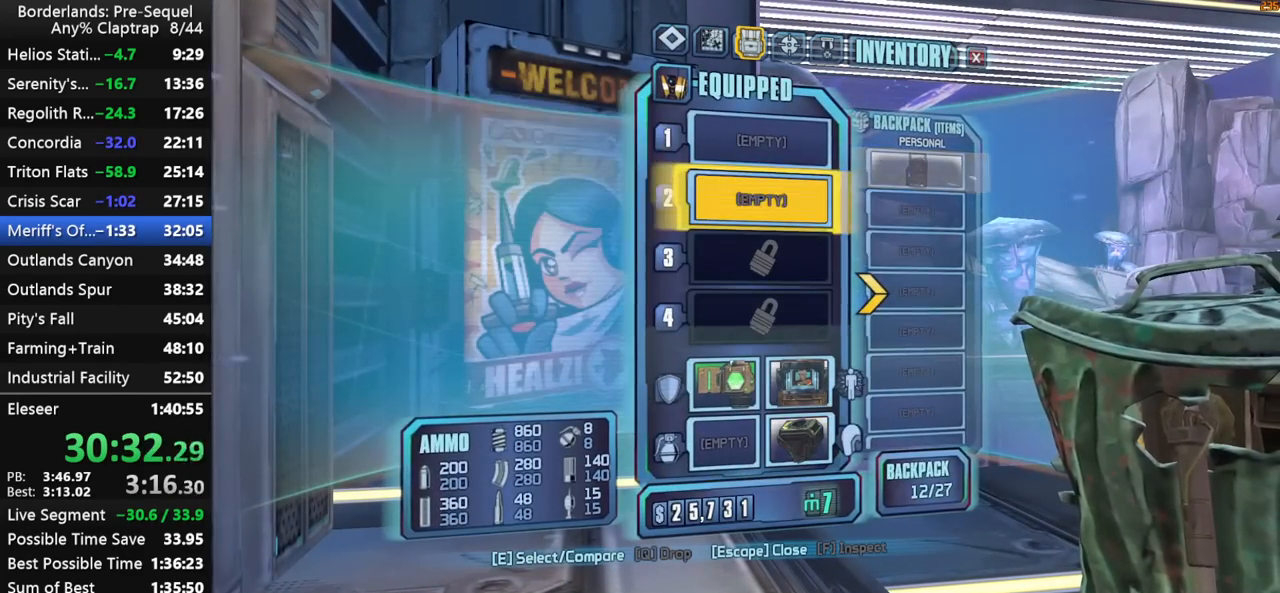
{"keys": [], "mouse_move": "still", "events": [[267, "e", "down"], [350, "e", "up"]]}
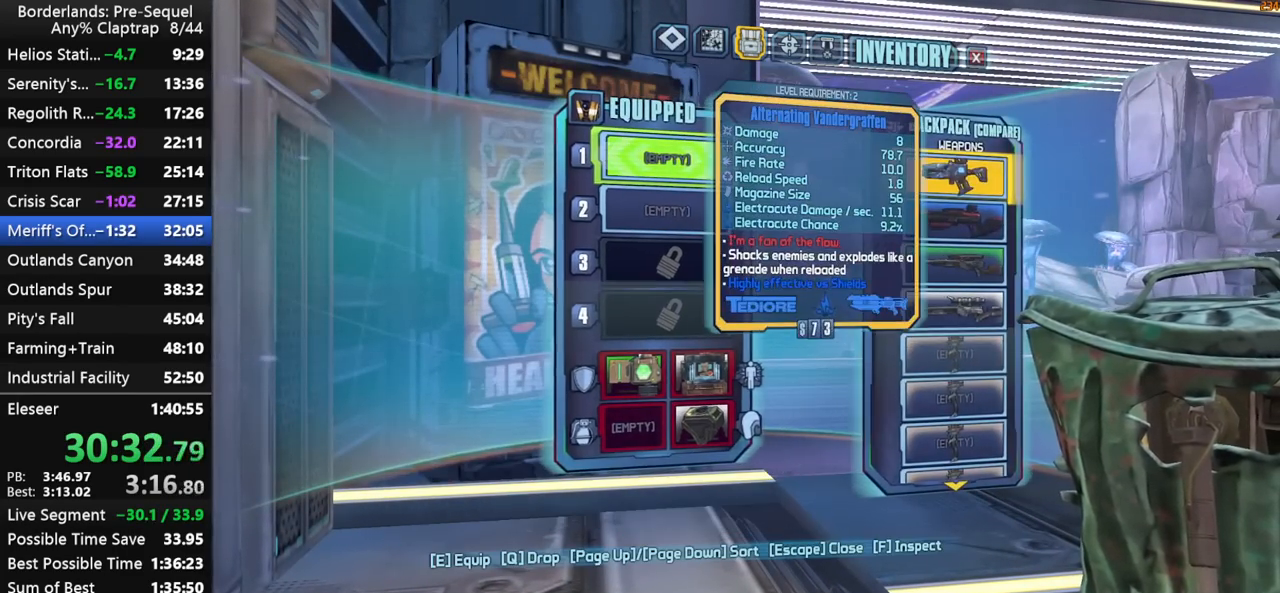
{"keys": [], "mouse_move": "still", "events": [[283, "e", "down"], [367, "e", "up"]]}
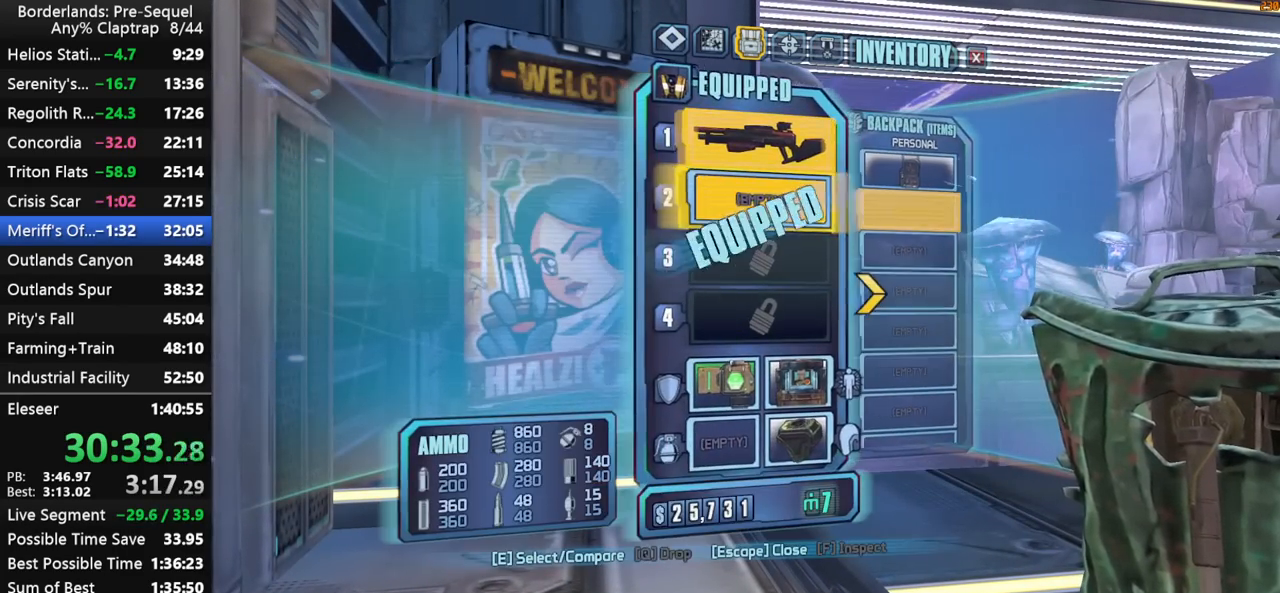
{"keys": [], "mouse_move": "still", "events": [[200, "e", "down"], [250, "e", "up"], [433, "e", "down"], [483, "e", "up"]]}
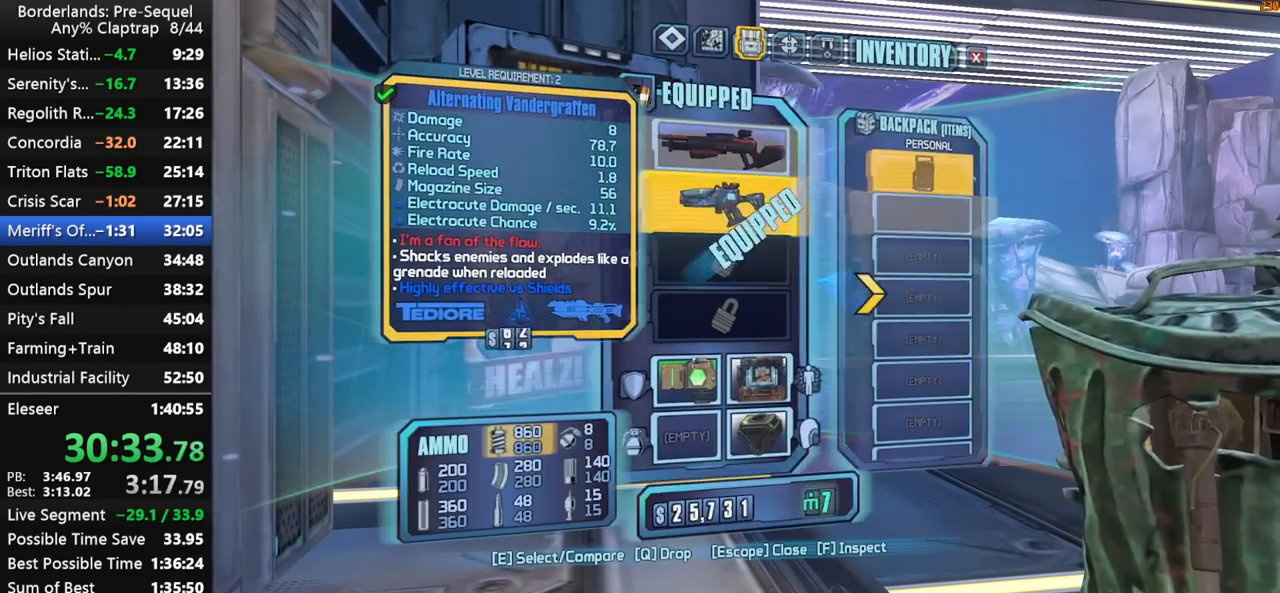
{"keys": ["d", "shift", "w"], "mouse_move": "right", "events": [[117, "1", "down"], [167, "1", "up"], [350, "d", "down"], [500, "shift", "down"], [500, "w", "down"]]}
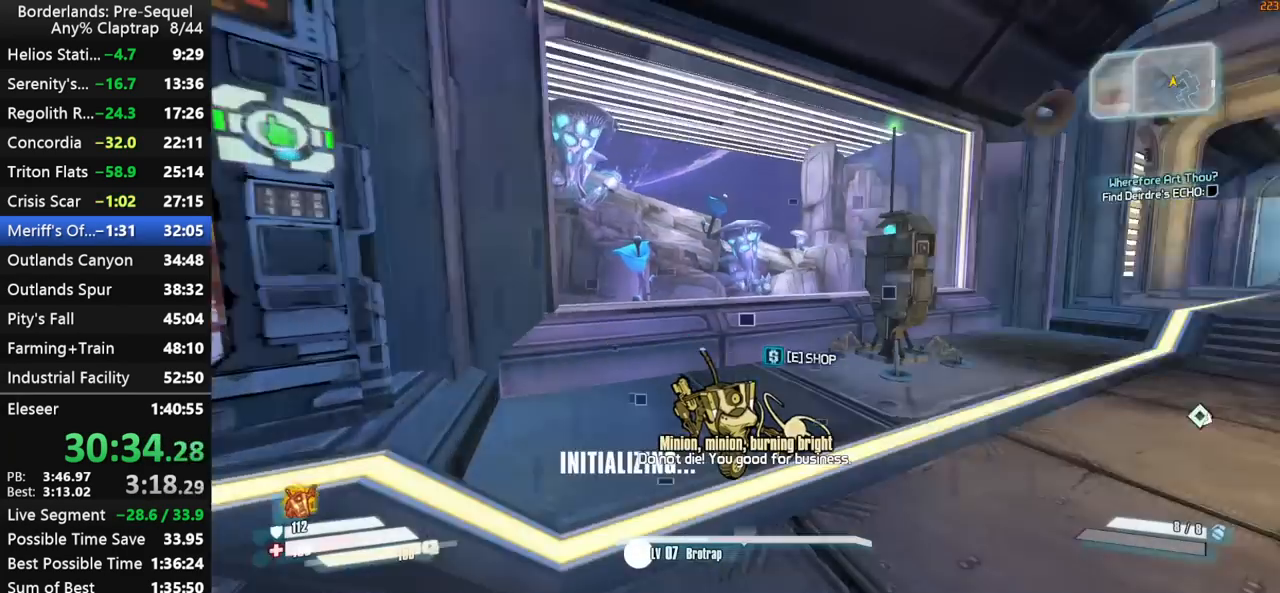
{"keys": ["w"], "mouse_move": "still", "events": [[83, "shift", "up"], [133, "d", "up"], [183, "shift", "down"], [317, "shift", "up"], [367, "d", "down"], [467, "d", "up"]]}
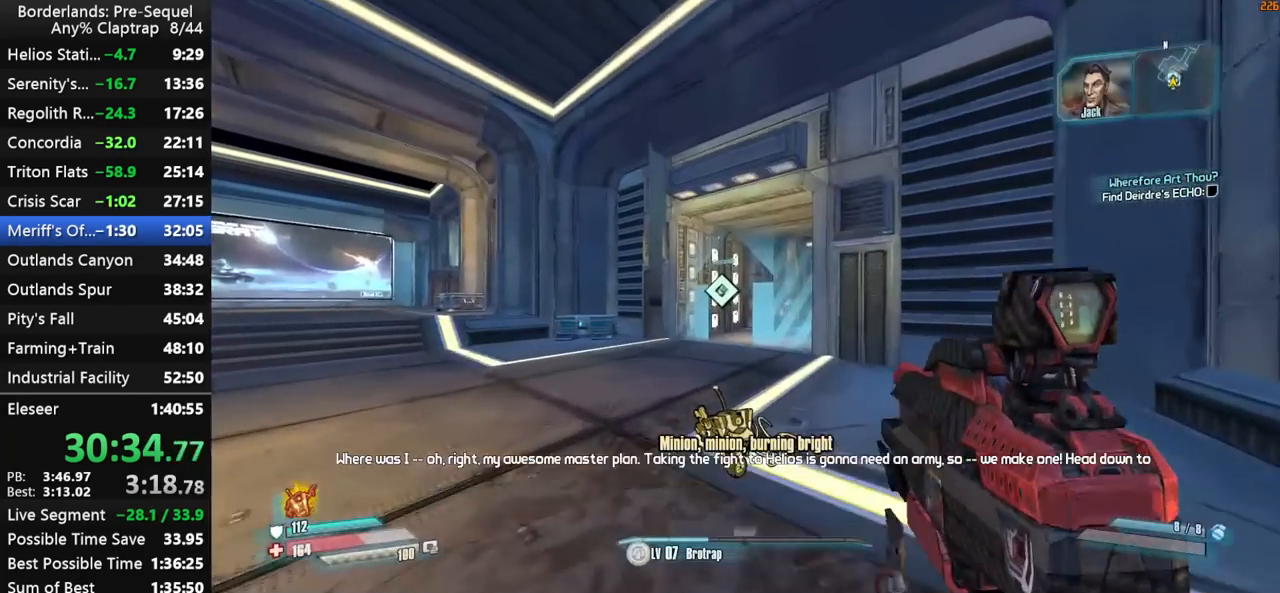
{"keys": ["w"], "mouse_move": "still", "events": [[50, "a", "down"], [150, "a", "up"], [283, "a", "down"], [383, "a", "up"]]}
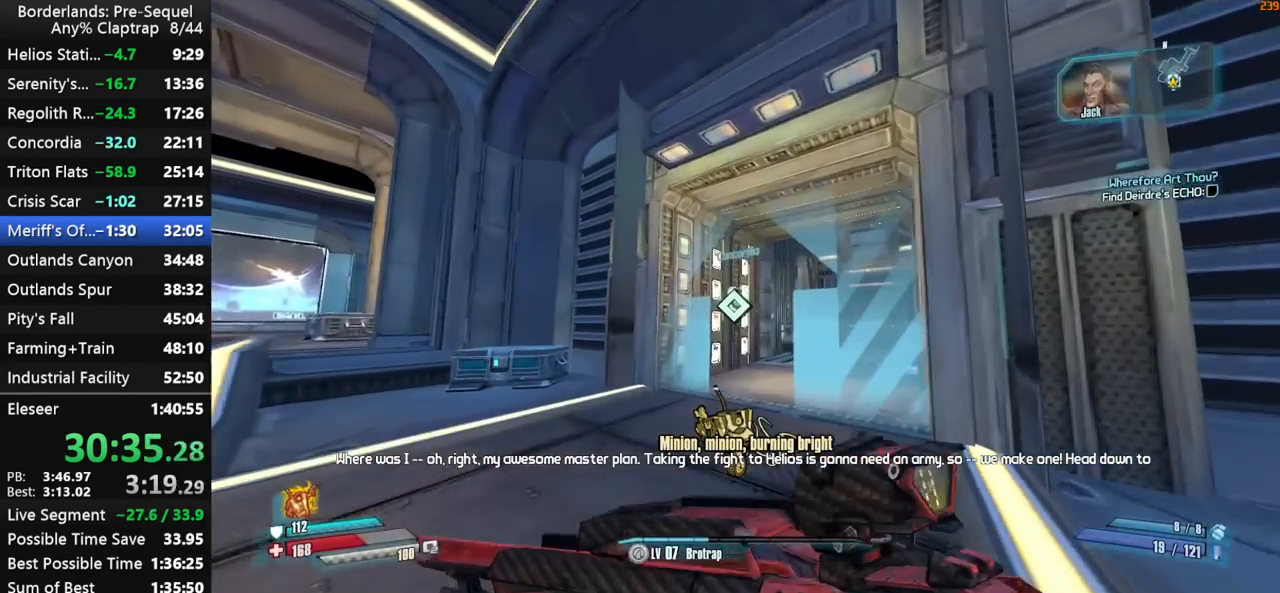
{"keys": [], "mouse_move": "still", "events": [[267, "e", "down"], [317, "w", "up"], [350, "e", "up"]]}
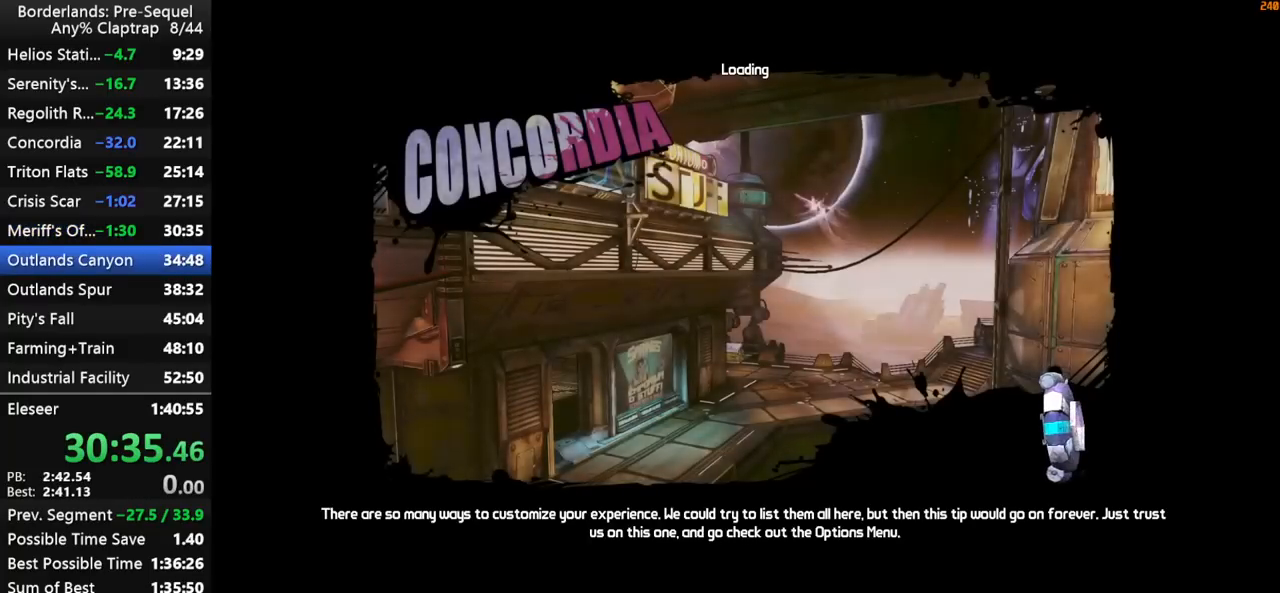
{"keys": [], "mouse_move": "left", "events": []}
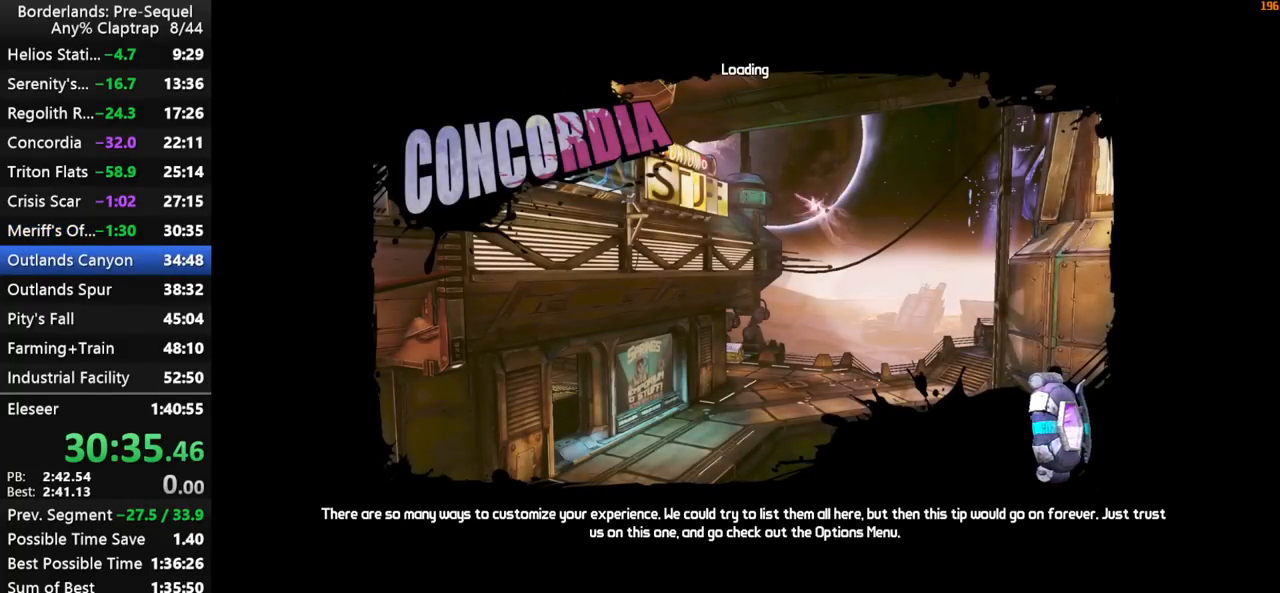
{"keys": [], "mouse_move": "still", "events": []}
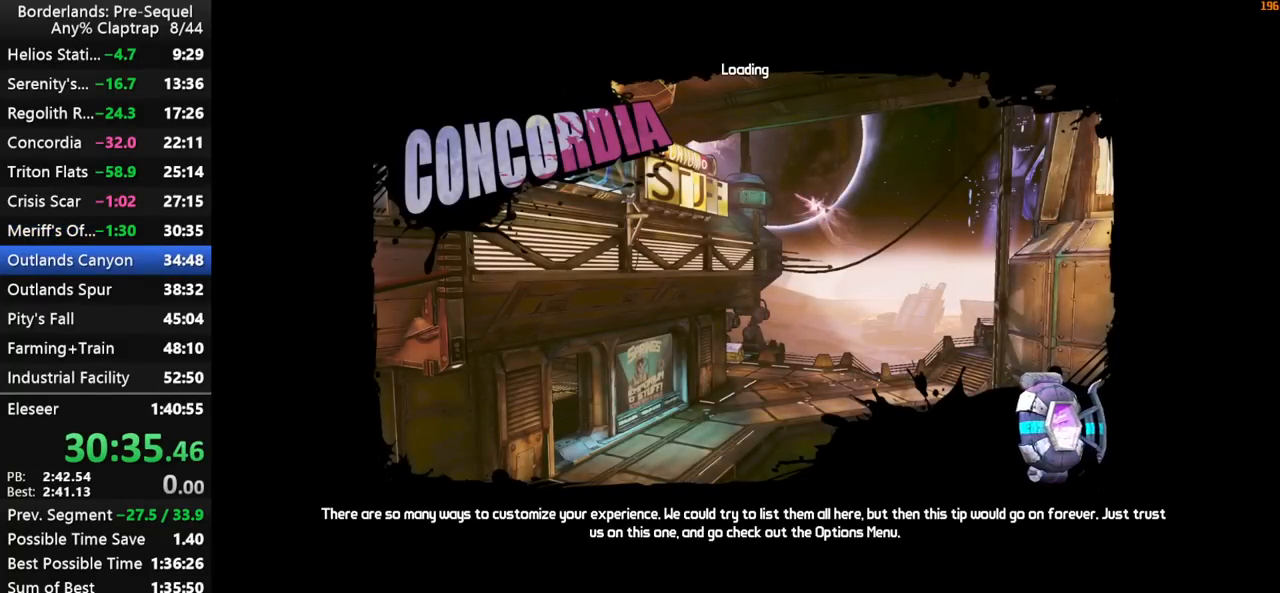
{"keys": [], "mouse_move": "still", "events": []}
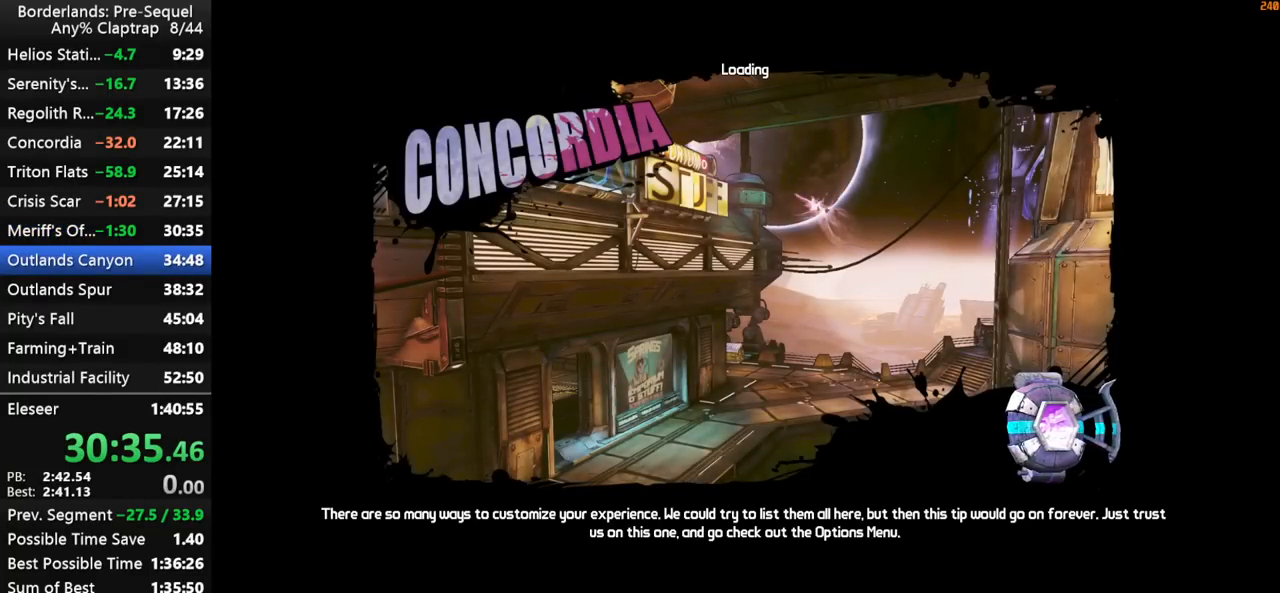
{"keys": [], "mouse_move": "still", "events": []}
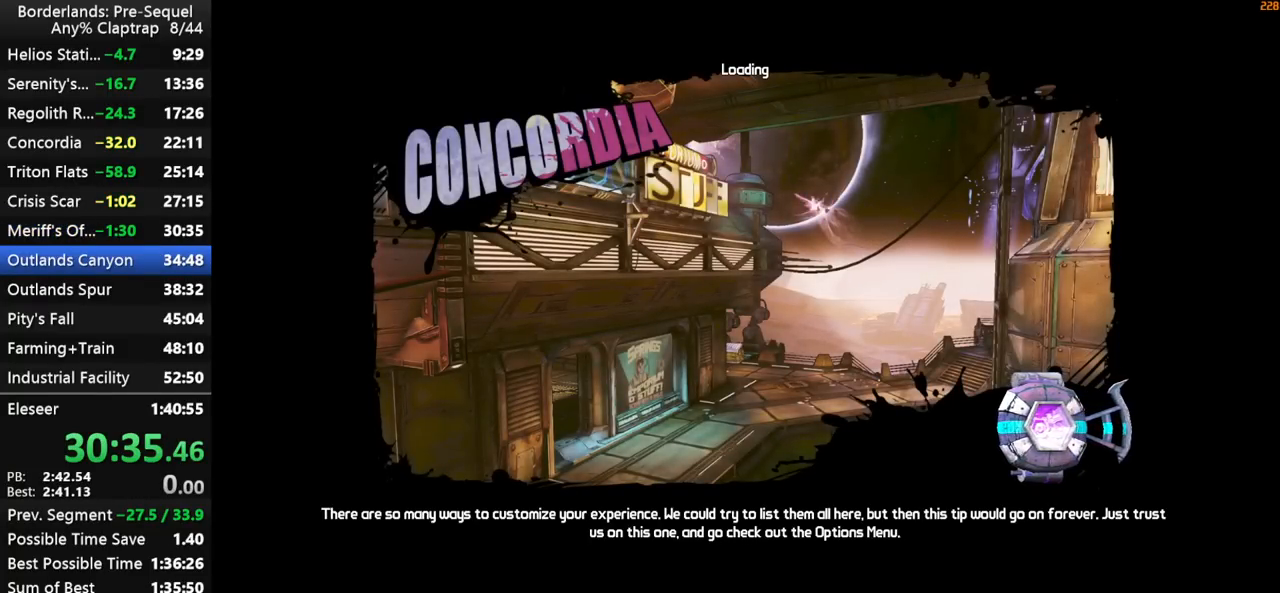
{"keys": [], "mouse_move": "still", "events": []}
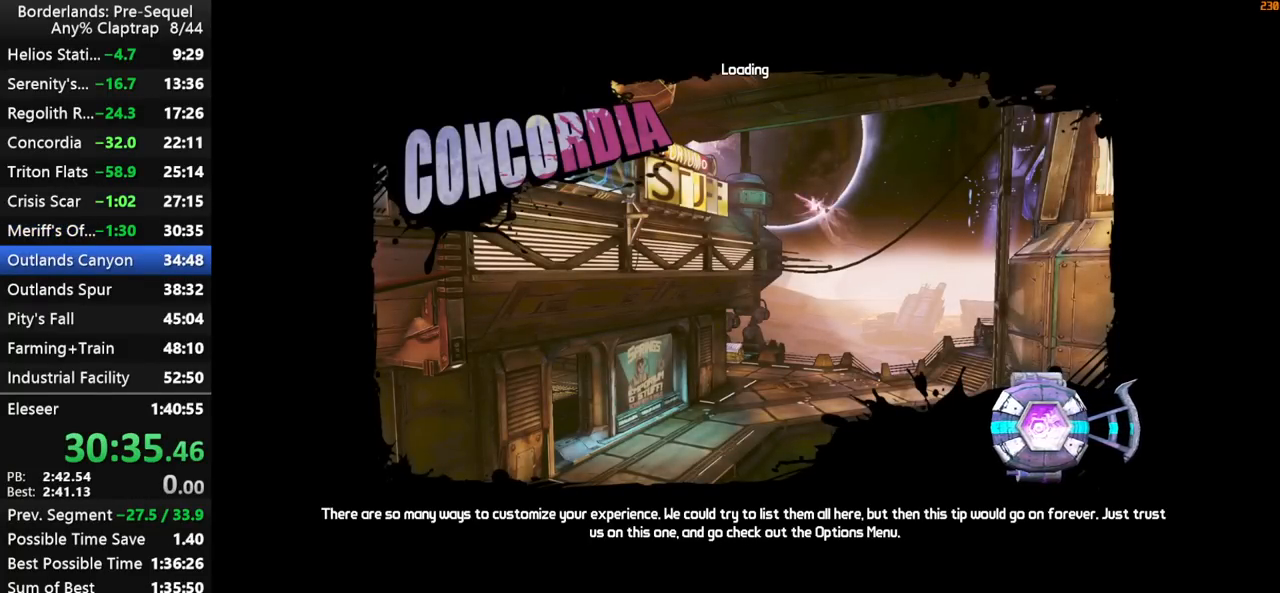
{"keys": [], "mouse_move": "still", "events": []}
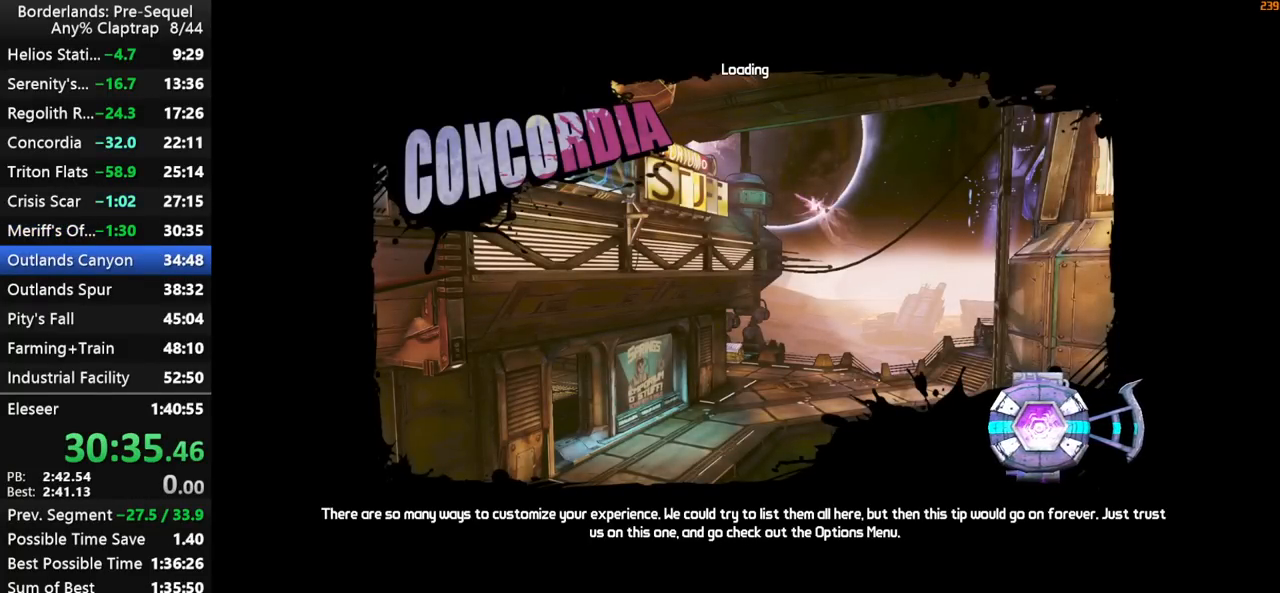
{"keys": [], "mouse_move": "still", "events": []}
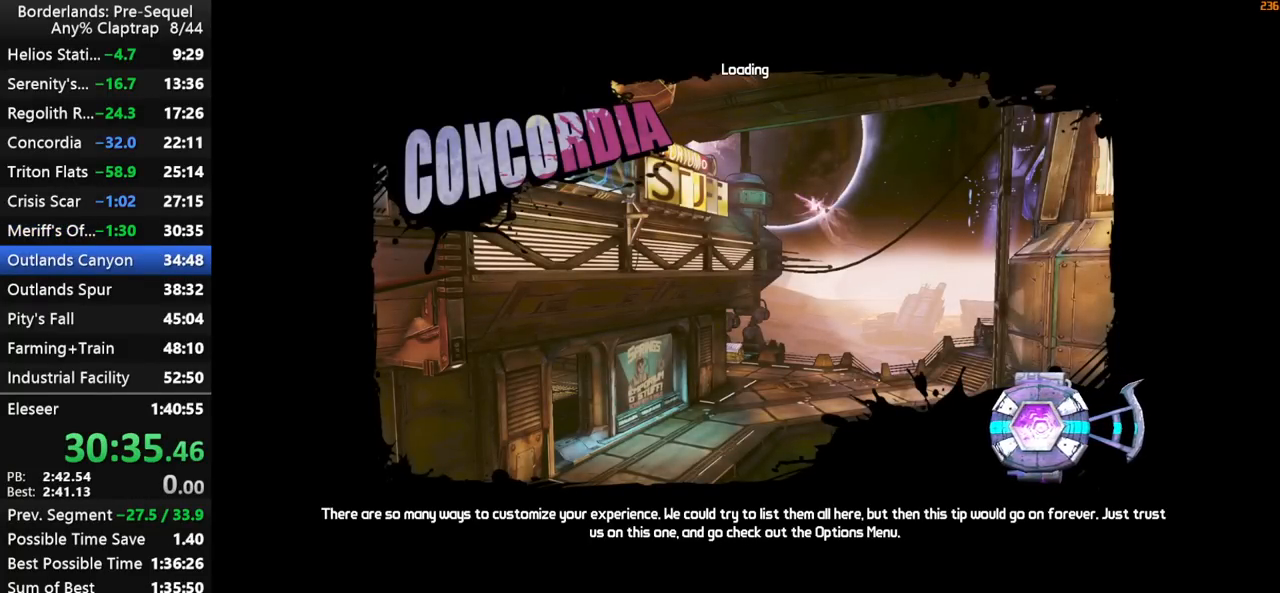
{"keys": [], "mouse_move": "still", "events": [[250, "a", "down"], [300, "w", "down"], [333, "a", "up"], [333, "d", "down"], [433, "w", "up"], [483, "d", "up"]]}
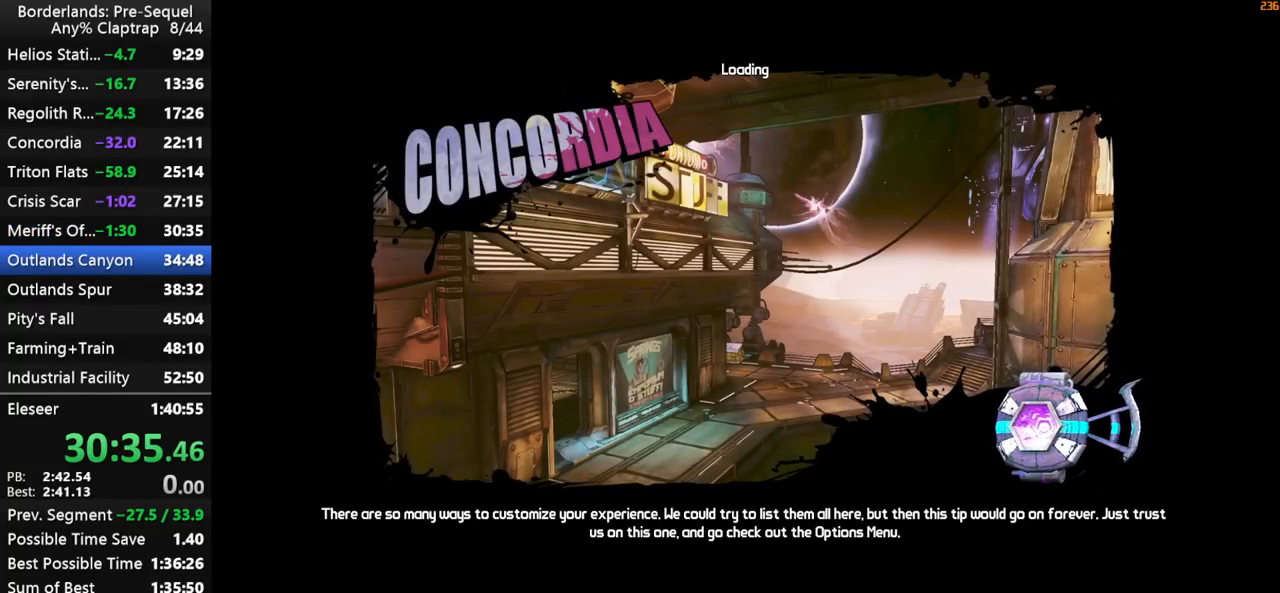
{"keys": ["d"], "mouse_move": "still", "events": [[33, "a", "down"], [67, "w", "down"], [167, "a", "up"], [167, "d", "down"], [217, "w", "up"], [267, "d", "up"], [350, "a", "down"], [400, "w", "down"], [450, "a", "up"], [500, "d", "down"], [500, "w", "up"]]}
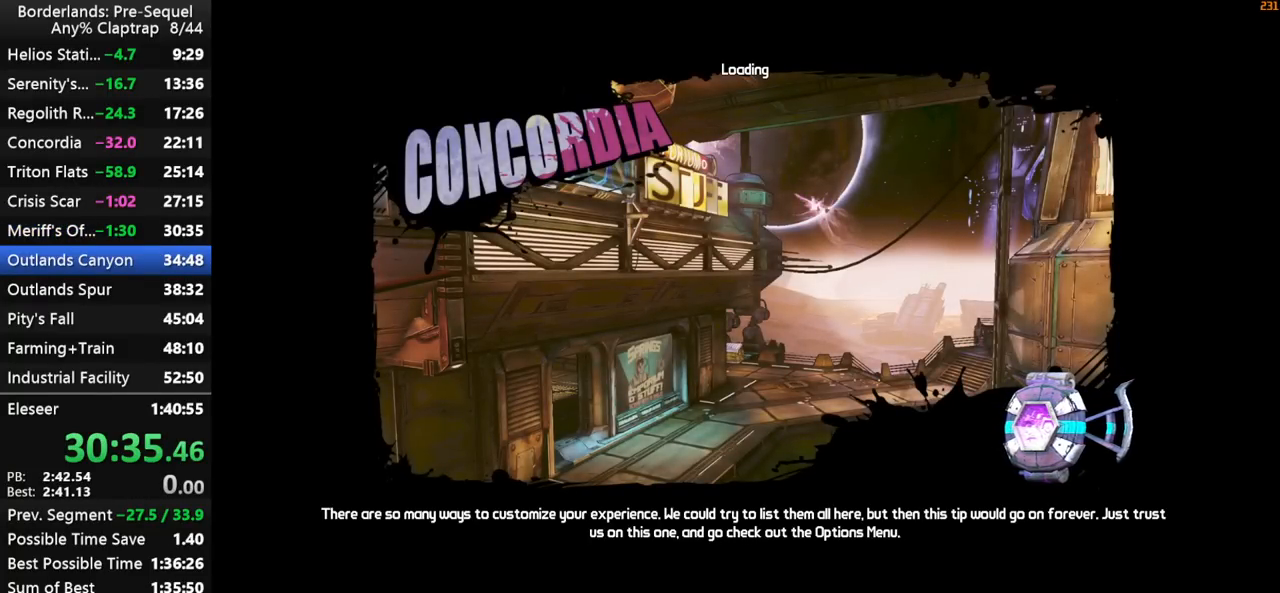
{"keys": [], "mouse_move": "still", "events": [[33, "d", "up"], [183, "a", "down"], [233, "w", "down"], [317, "a", "up"], [317, "d", "down"], [317, "w", "up"], [417, "d", "up"]]}
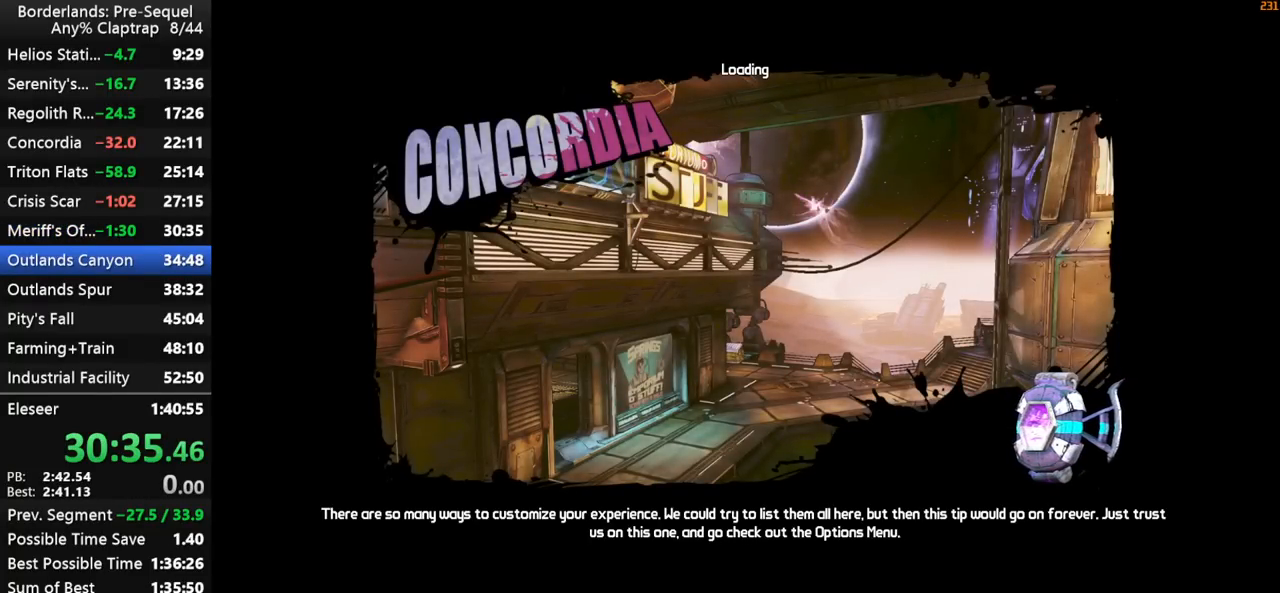
{"keys": ["a", "d", "w"], "mouse_move": "still", "events": [[17, "a", "down"], [50, "w", "down"], [100, "d", "down"], [150, "a", "up"], [150, "w", "up"], [250, "d", "up"], [383, "a", "down"], [433, "w", "down"], [483, "d", "down"]]}
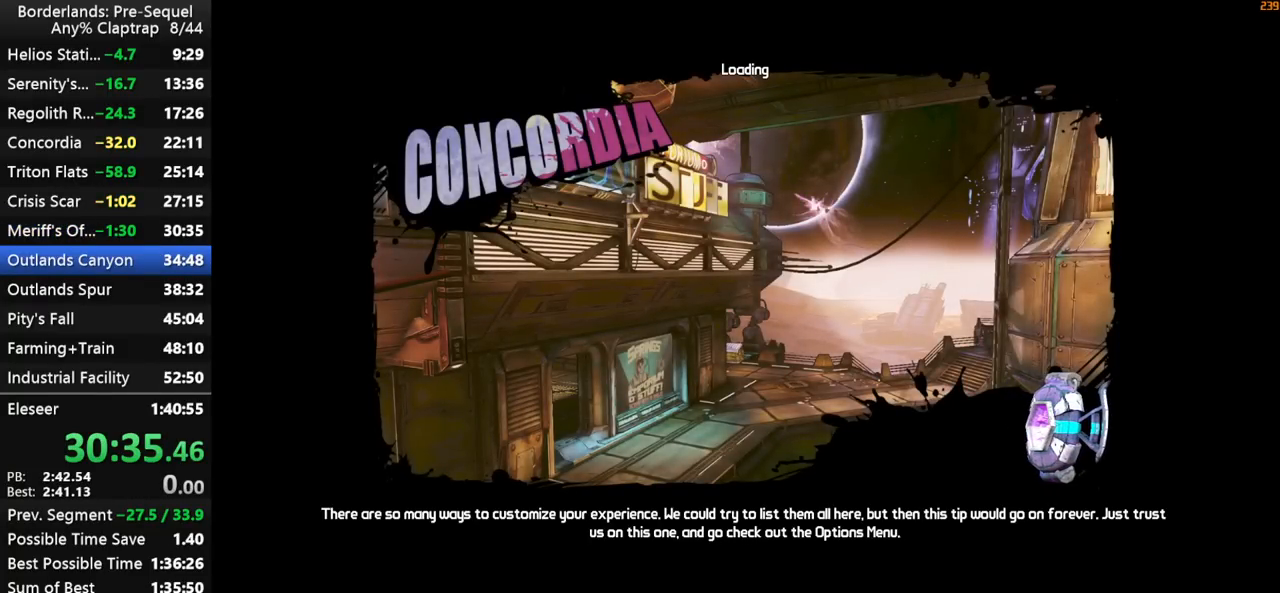
{"keys": [], "mouse_move": "still", "events": [[33, "a", "up"], [33, "w", "up"], [117, "d", "up"], [267, "a", "down"], [317, "d", "down"], [317, "w", "down"], [400, "a", "up"], [400, "w", "up"], [450, "d", "up"]]}
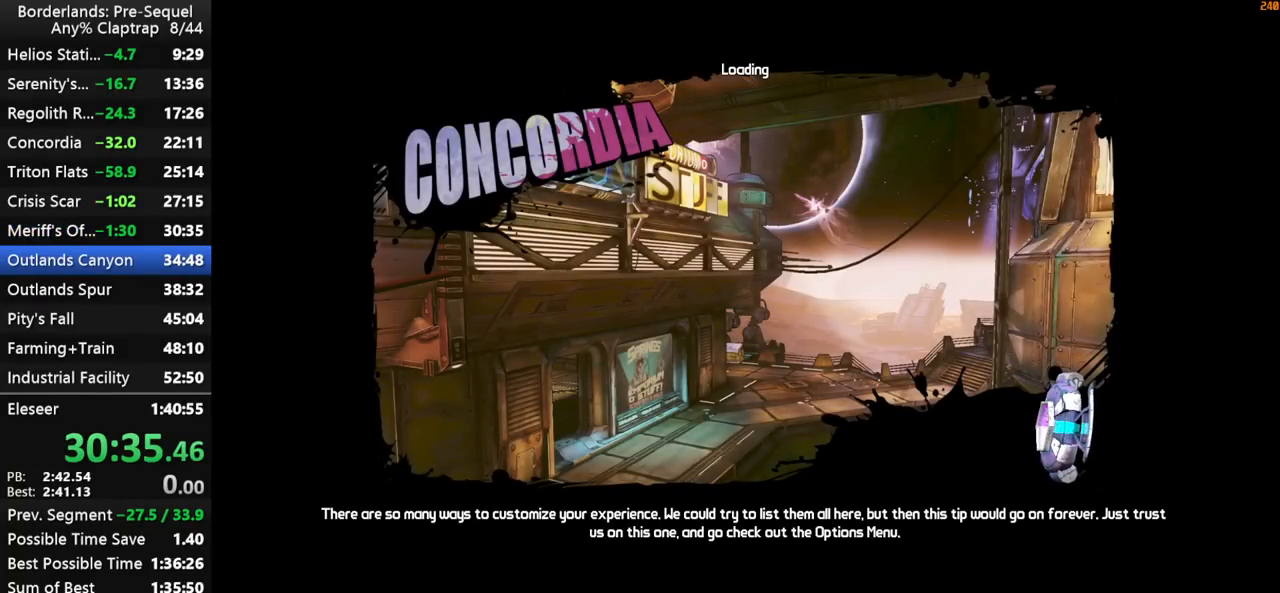
{"keys": [], "mouse_move": "still", "events": []}
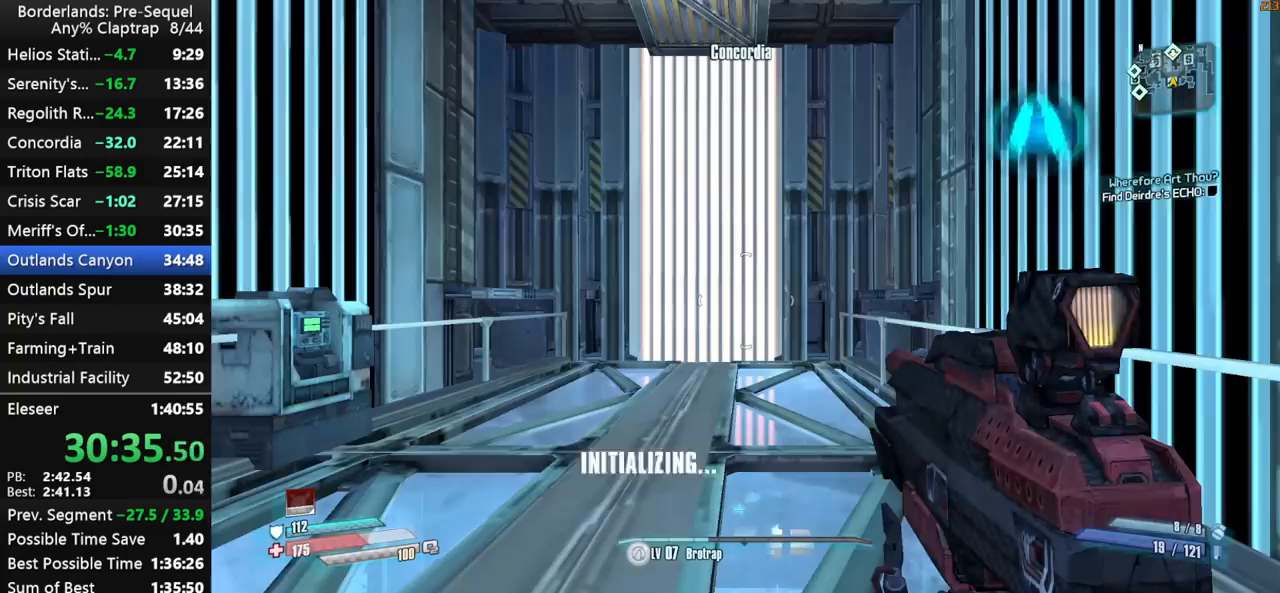
{"keys": ["w"], "mouse_move": "left", "events": [[67, "w", "down"], [150, "shift", "down"], [250, "shift", "up"], [283, "shift", "down"], [383, "d", "down"], [383, "shift", "up"], [433, "d", "up"]]}
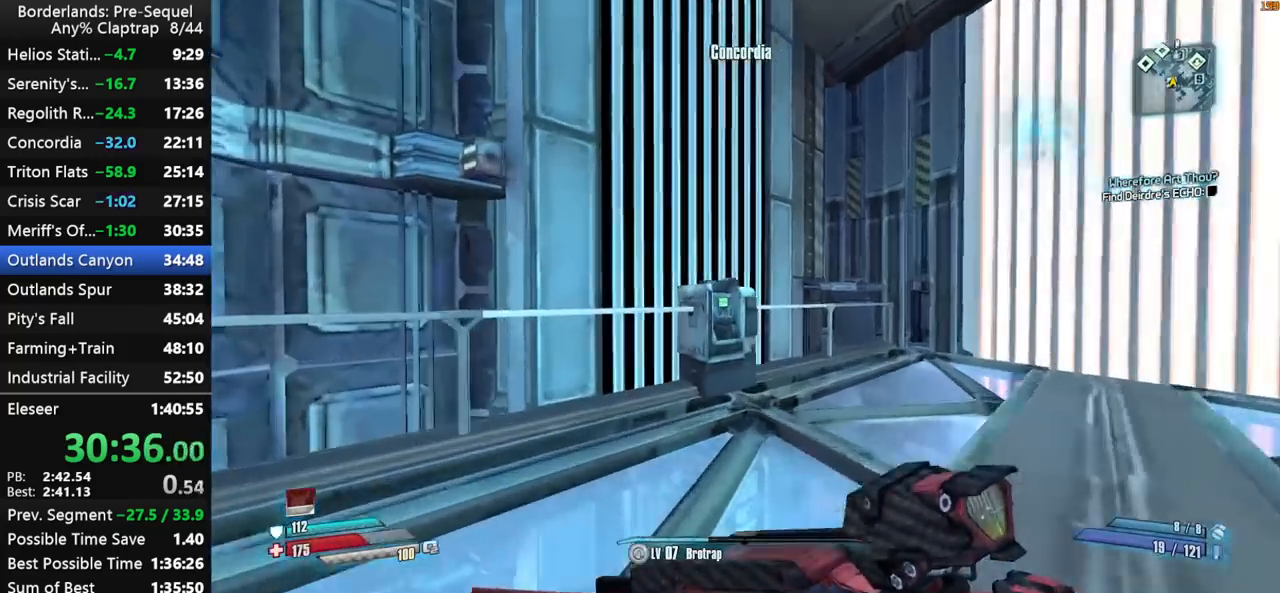
{"keys": ["w"], "mouse_move": "right", "events": [[217, "e", "down"], [217, "shift", "down"], [217, "w", "up"], [267, "e", "up"], [350, "e", "down"], [350, "shift", "up"], [400, "shift", "down"], [450, "e", "up"], [450, "w", "down"], [500, "shift", "up"]]}
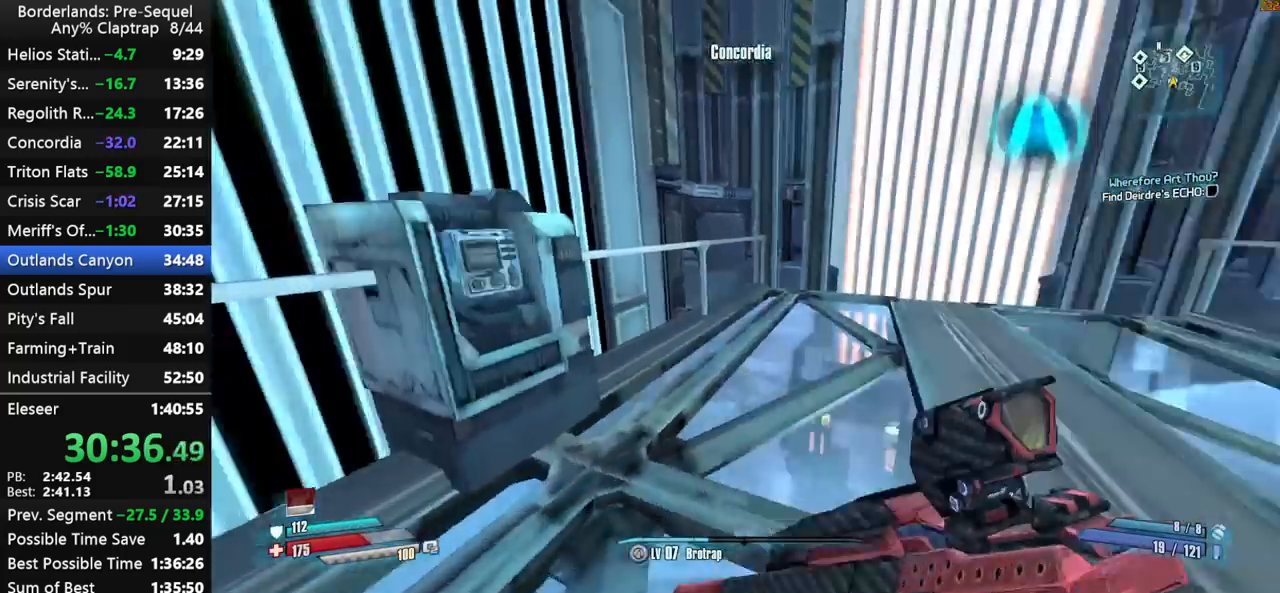
{"keys": ["w"], "mouse_move": "down-left", "events": [[83, "d", "down"], [83, "shift", "down"], [233, "shift", "up"], [317, "d", "up"]]}
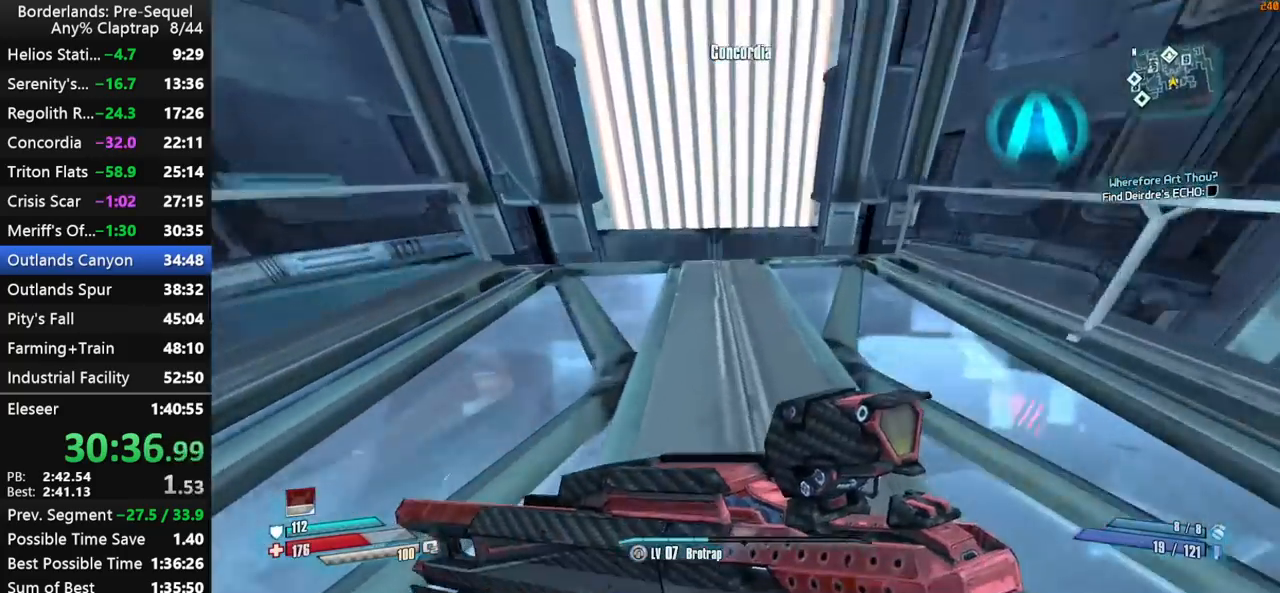
{"keys": [], "mouse_move": "still", "events": [[50, "d", "down"], [100, "d", "up"], [100, "w", "up"]]}
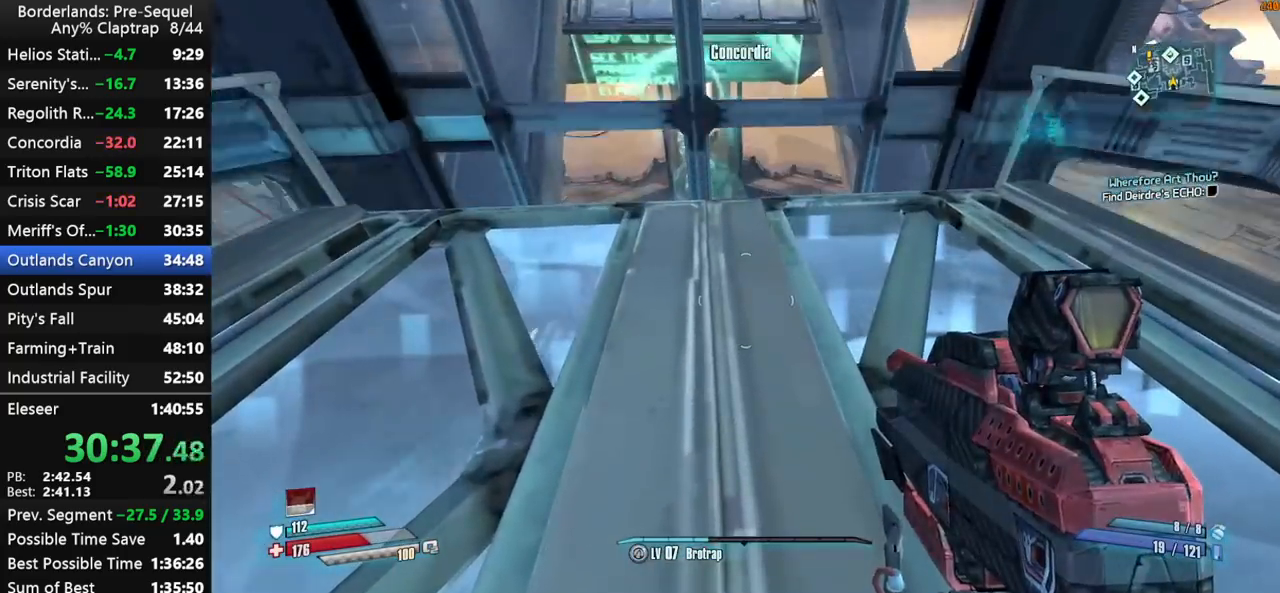
{"keys": [], "mouse_move": "down", "events": [[33, "w", "down"], [400, "w", "up"]]}
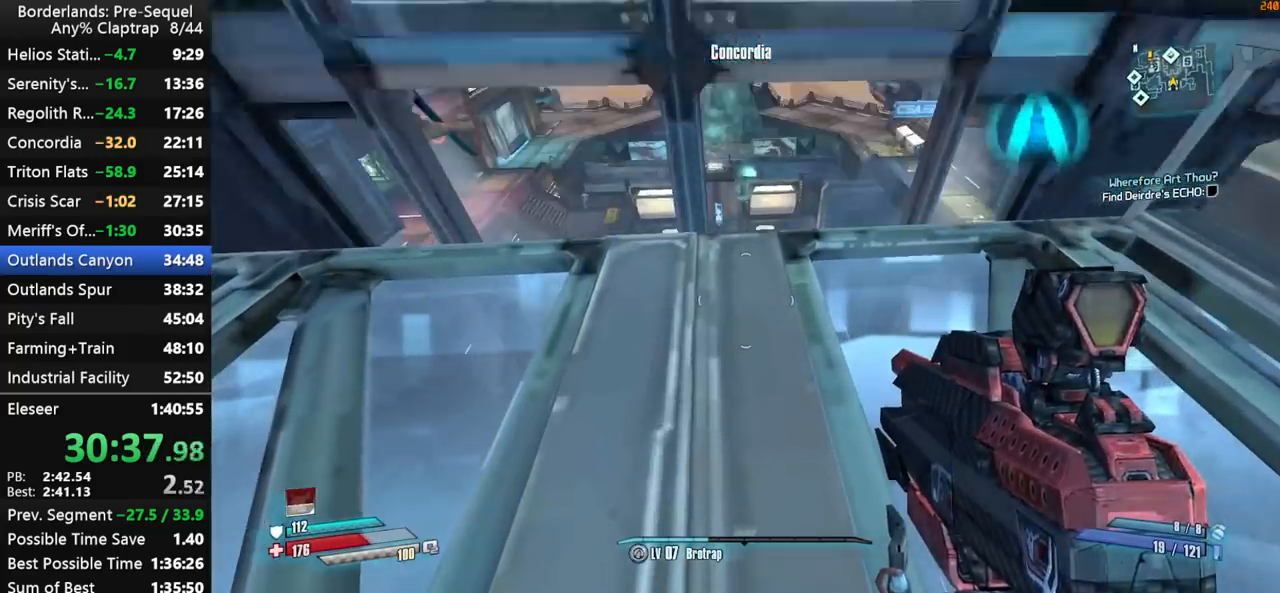
{"keys": [], "mouse_move": "still", "events": [[33, "w", "down"], [83, "a", "down"], [183, "a", "up"], [183, "w", "up"]]}